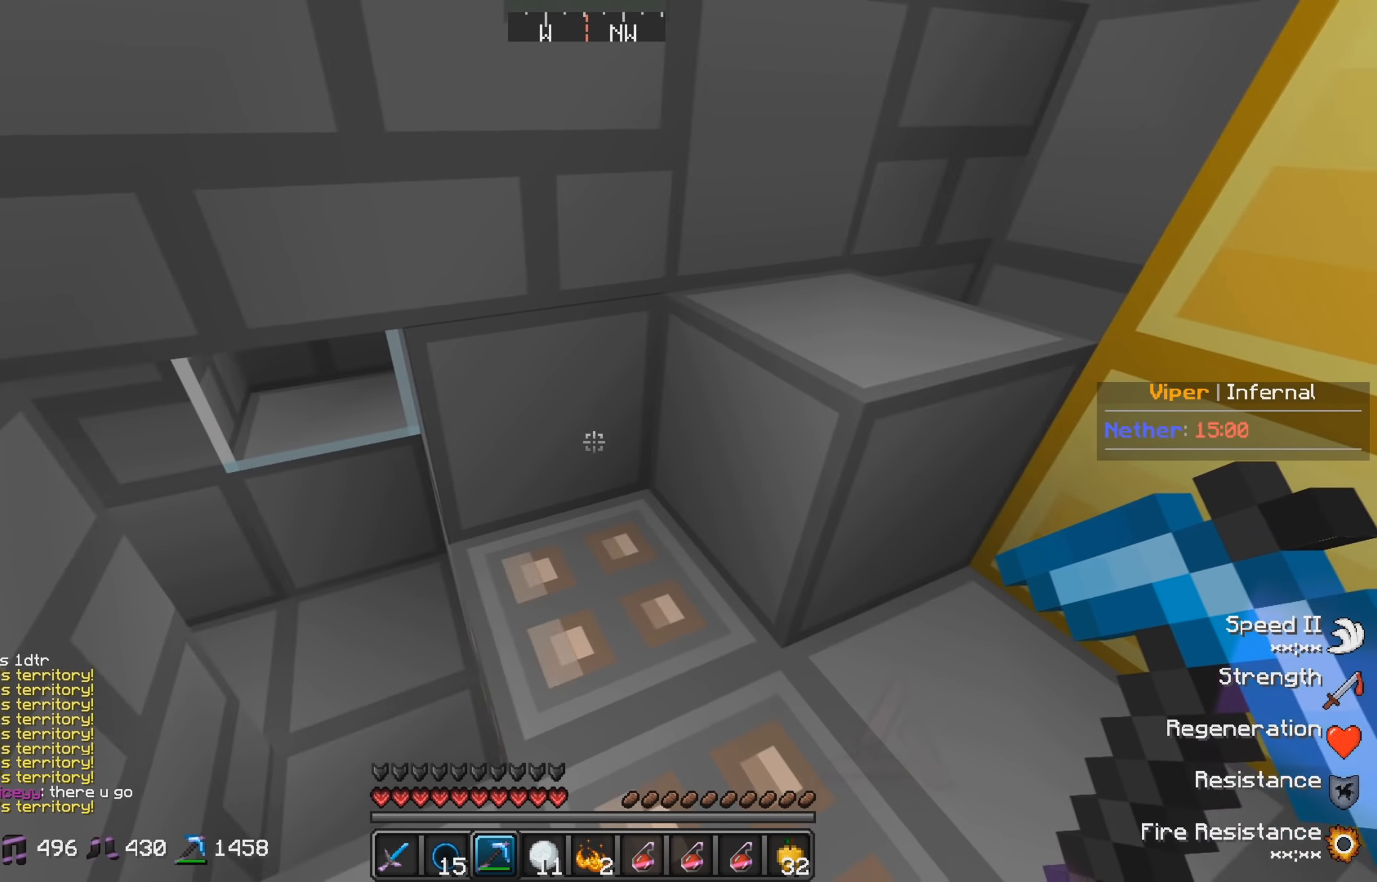
Gameplay with keyboard; each line is a JSON object with the keys held at the frame after it. "events" lists presses ("down") and releases ("up") of "a", "d", "s" and "w" between this image and that frame as [ms after this image, input, new state], when the widget could be followed in between. No other keys are recorded. Mouse input is not recorded.
{"keys": ["a"], "events": [[184, "d", "up"], [367, "a", "down"]]}
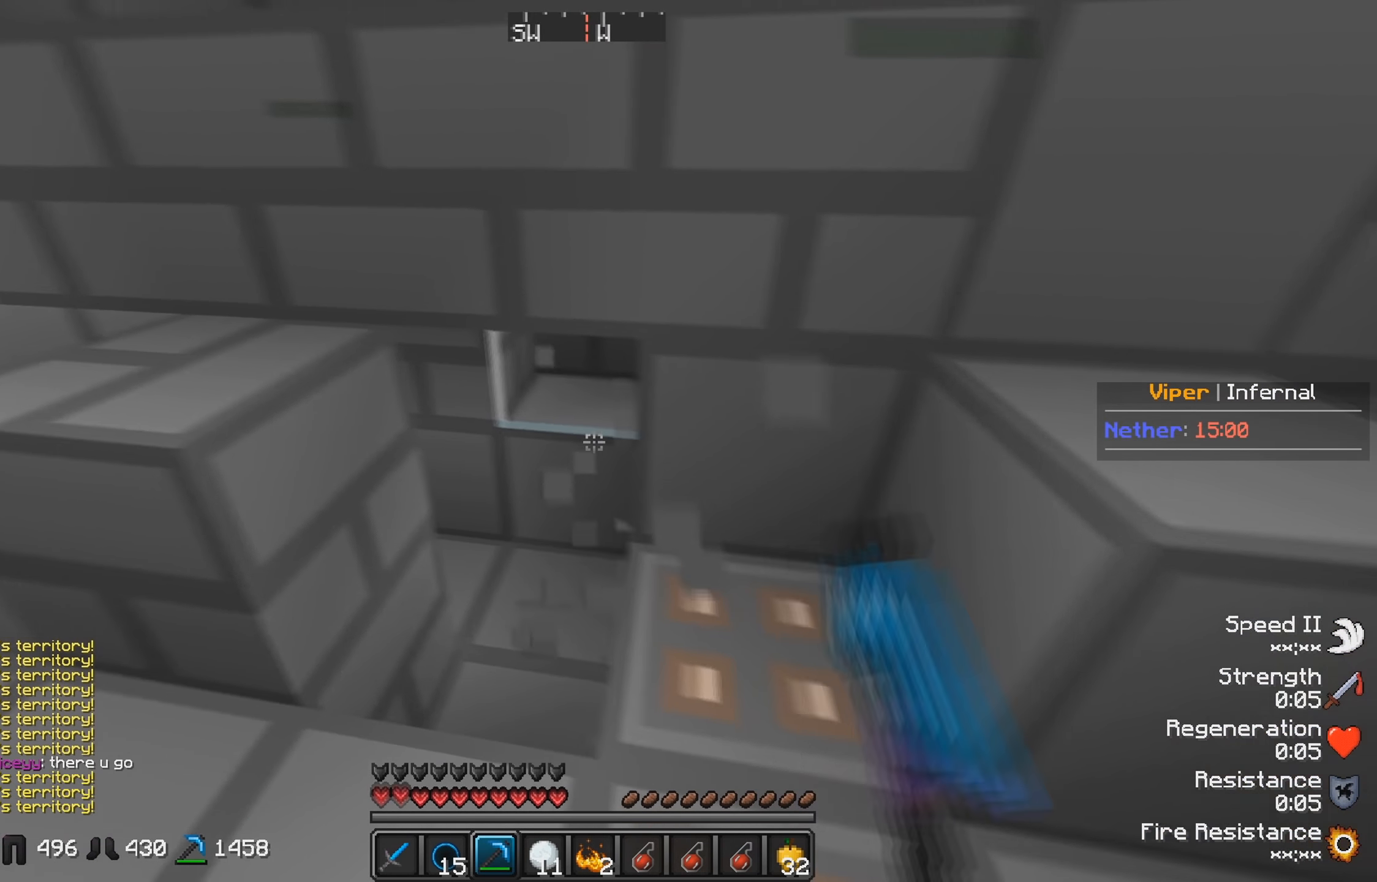
{"keys": ["a", "w"], "events": [[117, "w", "down"]]}
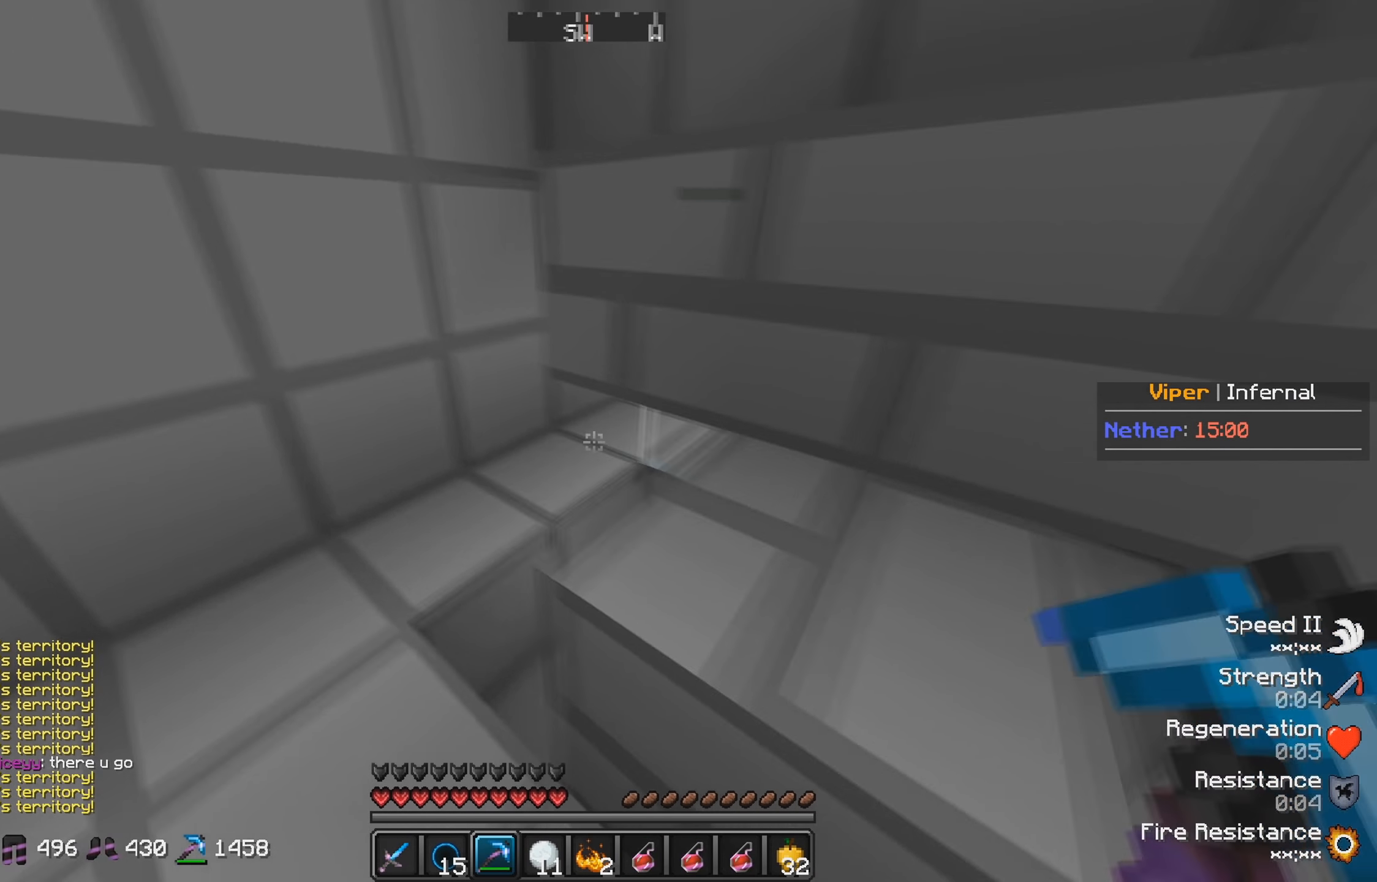
{"keys": ["a", "w"], "events": [[250, "a", "up"], [417, "a", "down"]]}
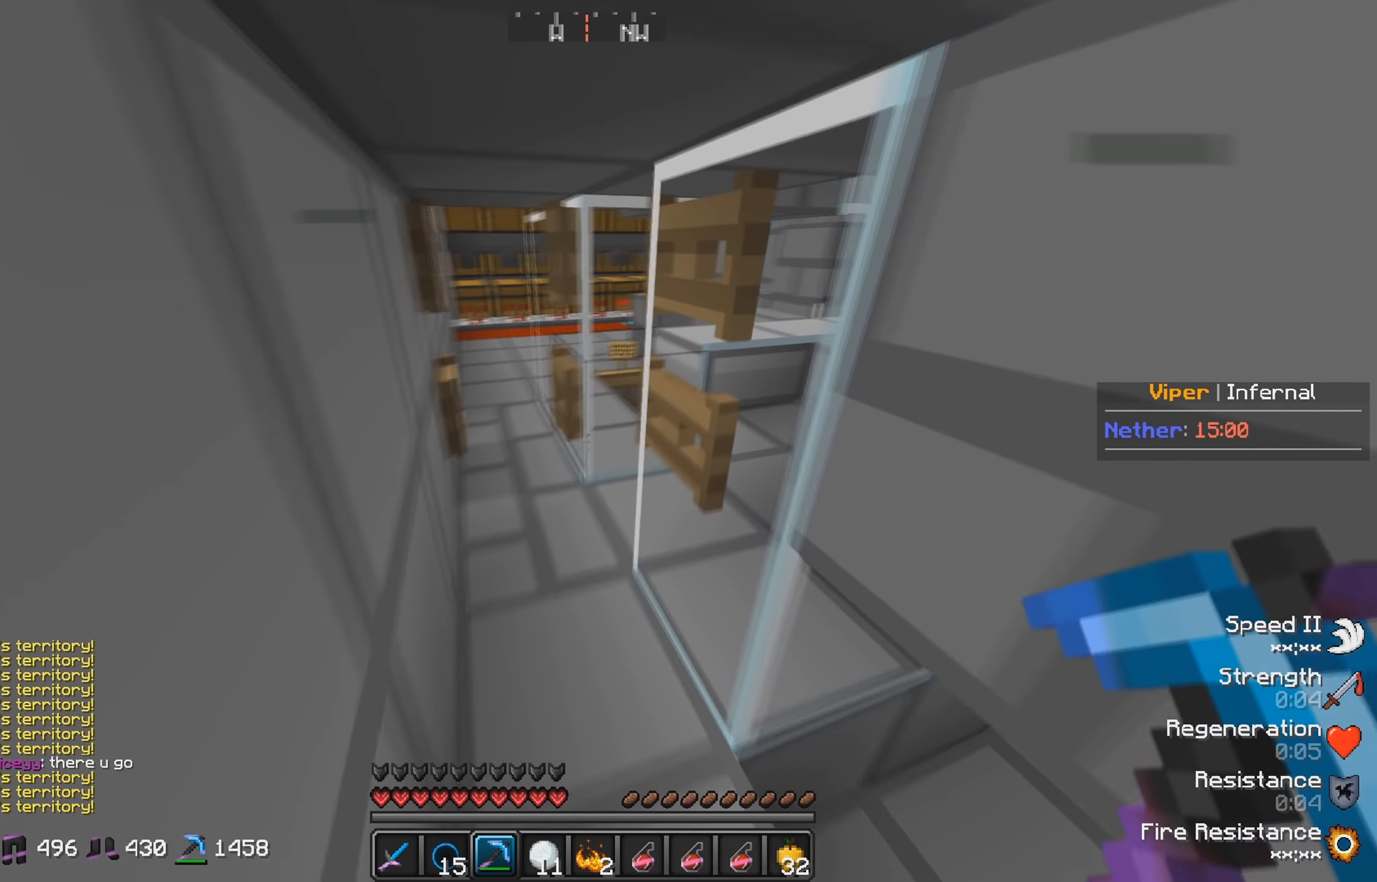
{"keys": ["a"], "events": [[384, "w", "up"], [417, "a", "up"], [484, "a", "down"]]}
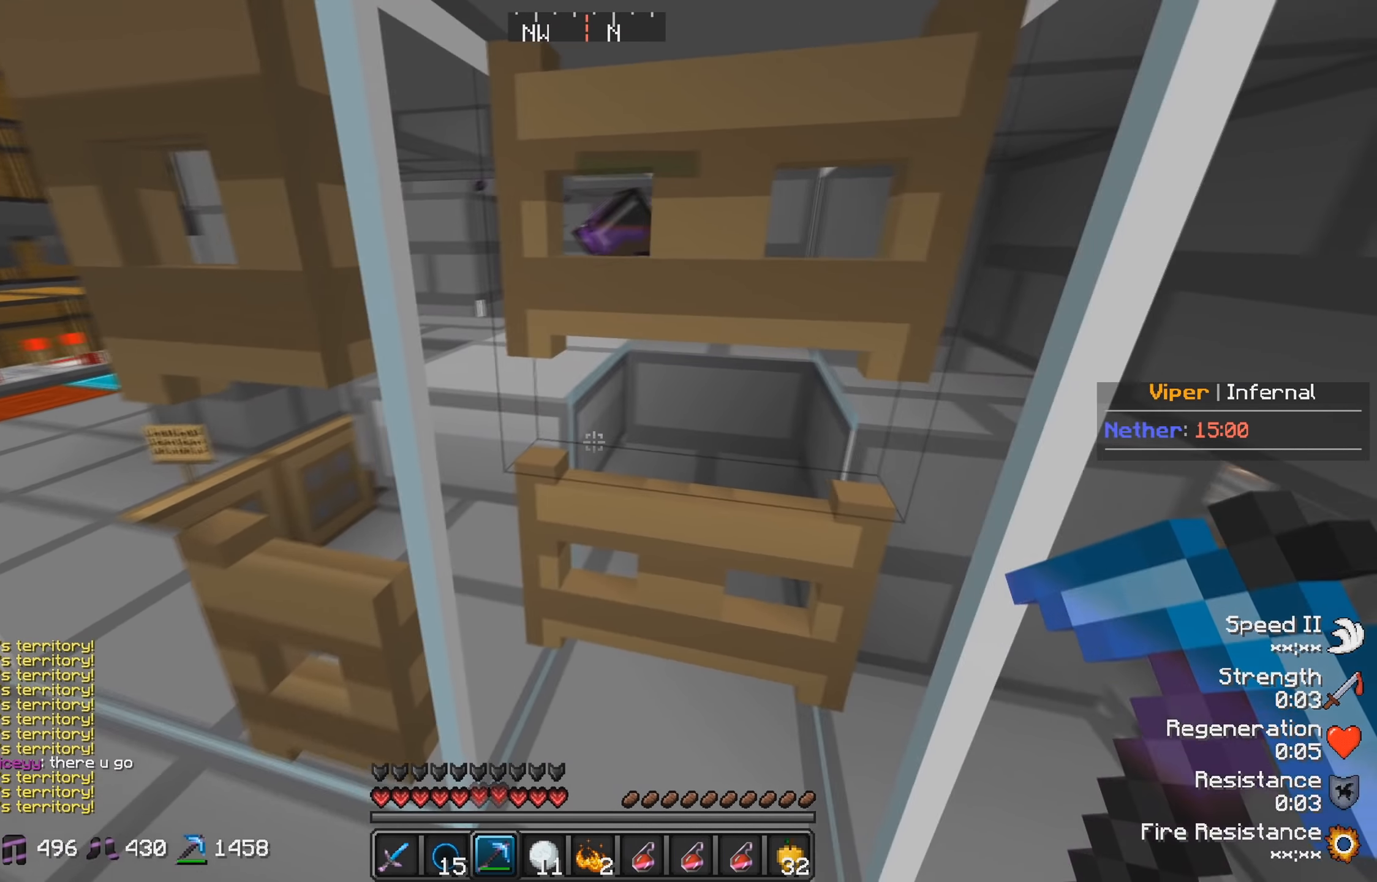
{"keys": ["a"], "events": []}
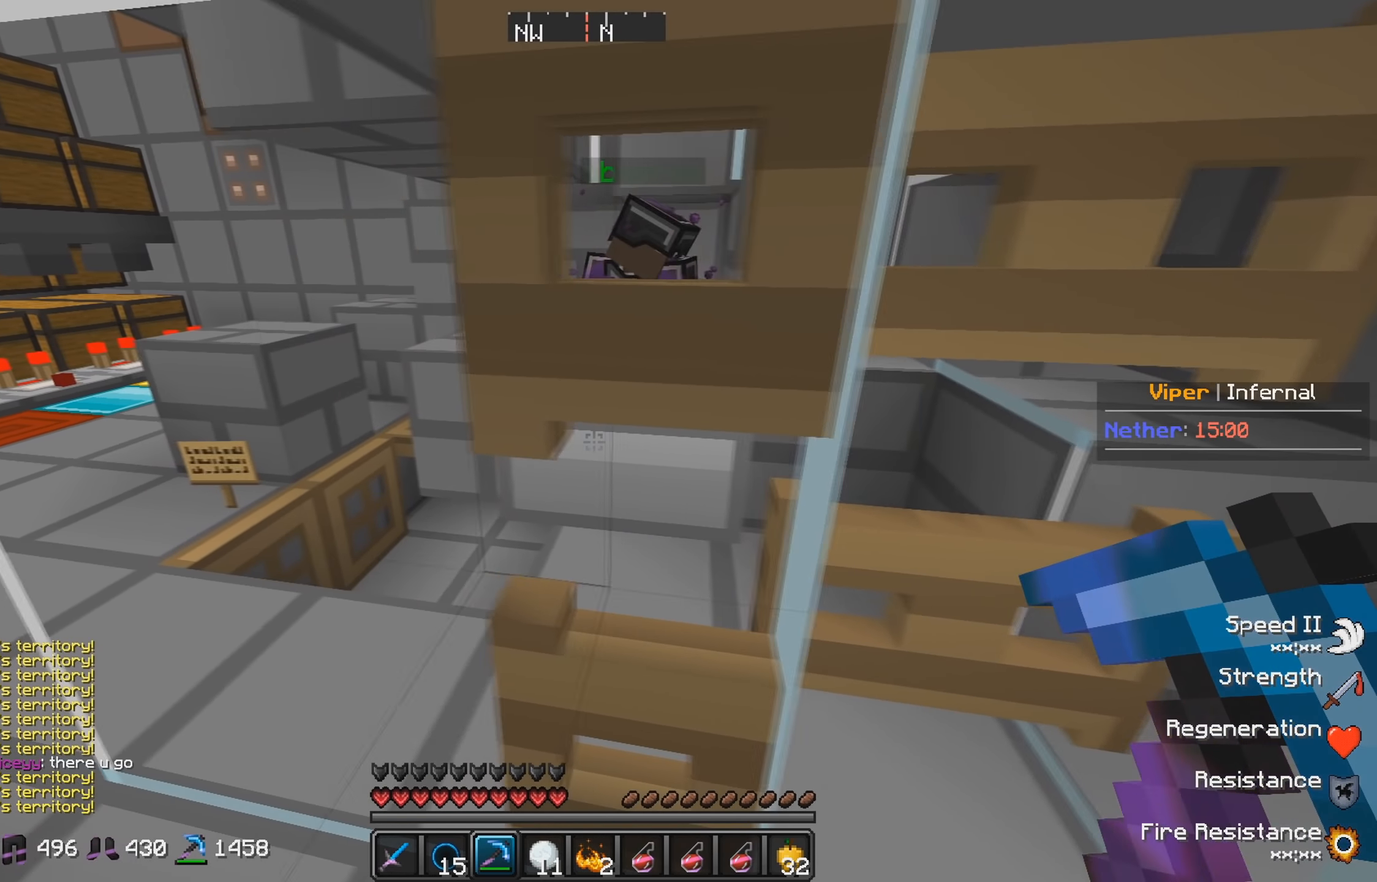
{"keys": [], "events": [[334, "a", "up"]]}
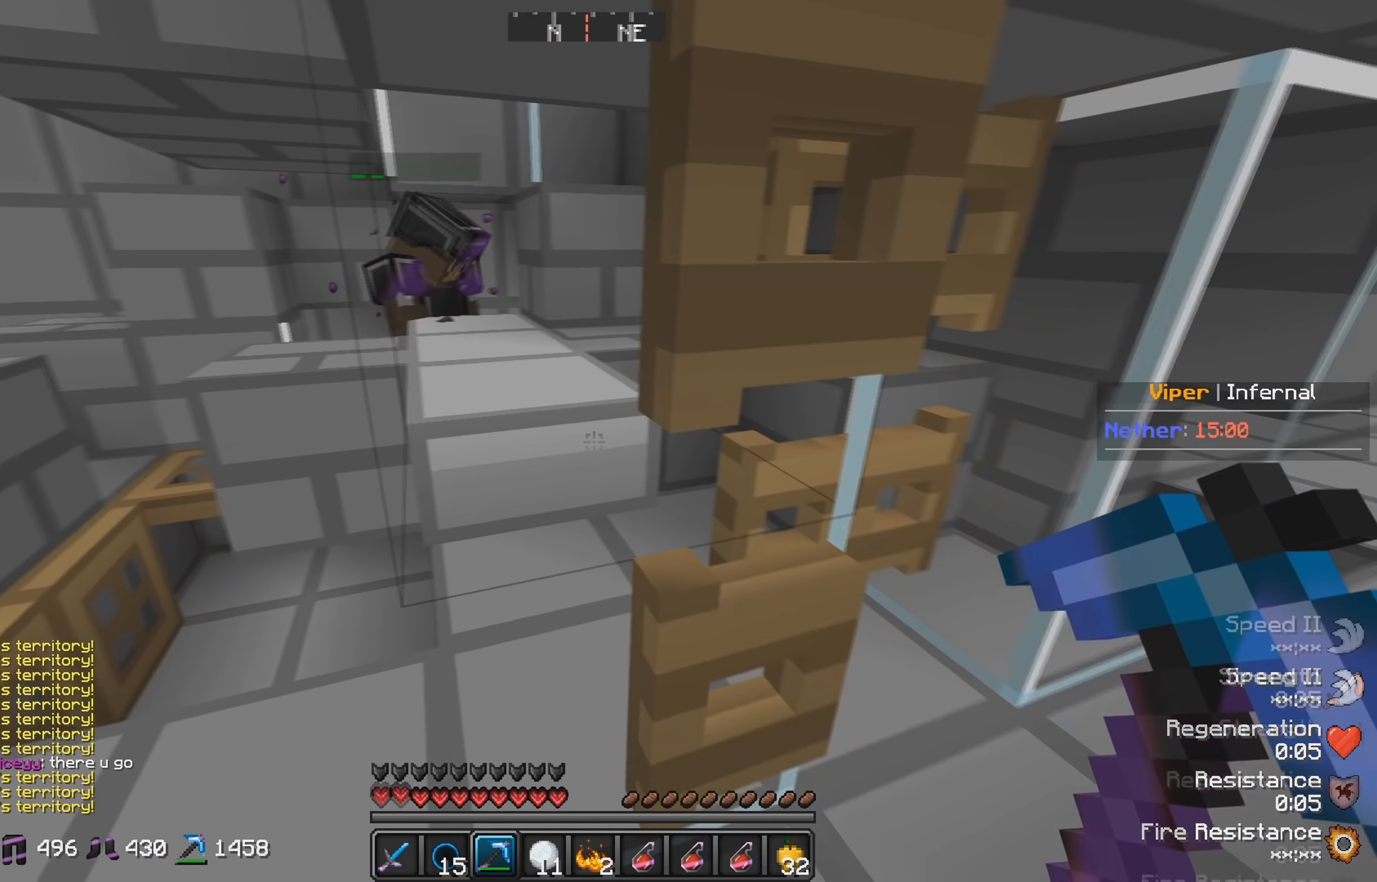
{"keys": ["a", "s"], "events": [[133, "a", "down"], [133, "s", "down"]]}
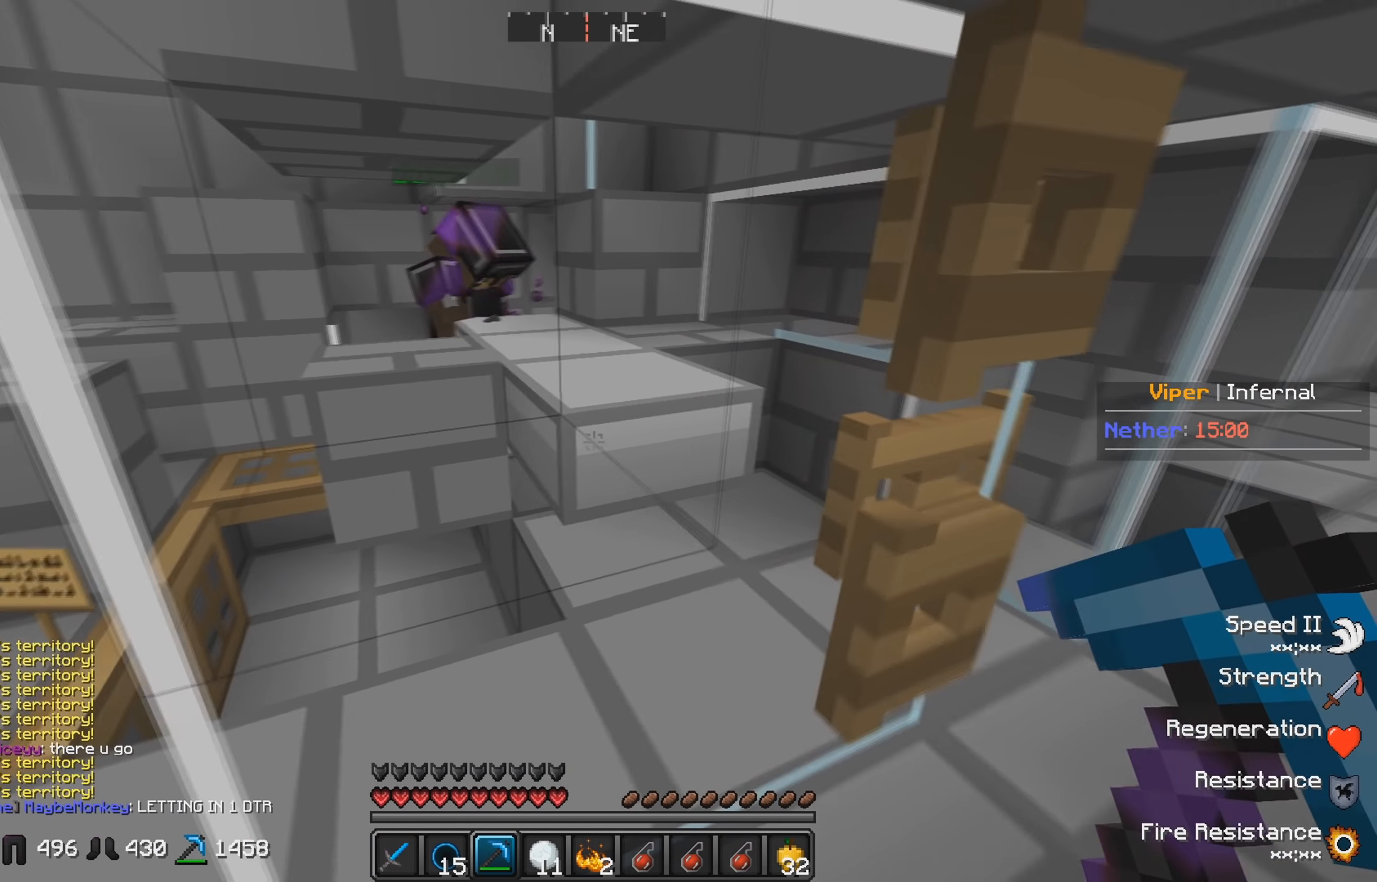
{"keys": [], "events": [[66, "s", "up"], [350, "a", "up"]]}
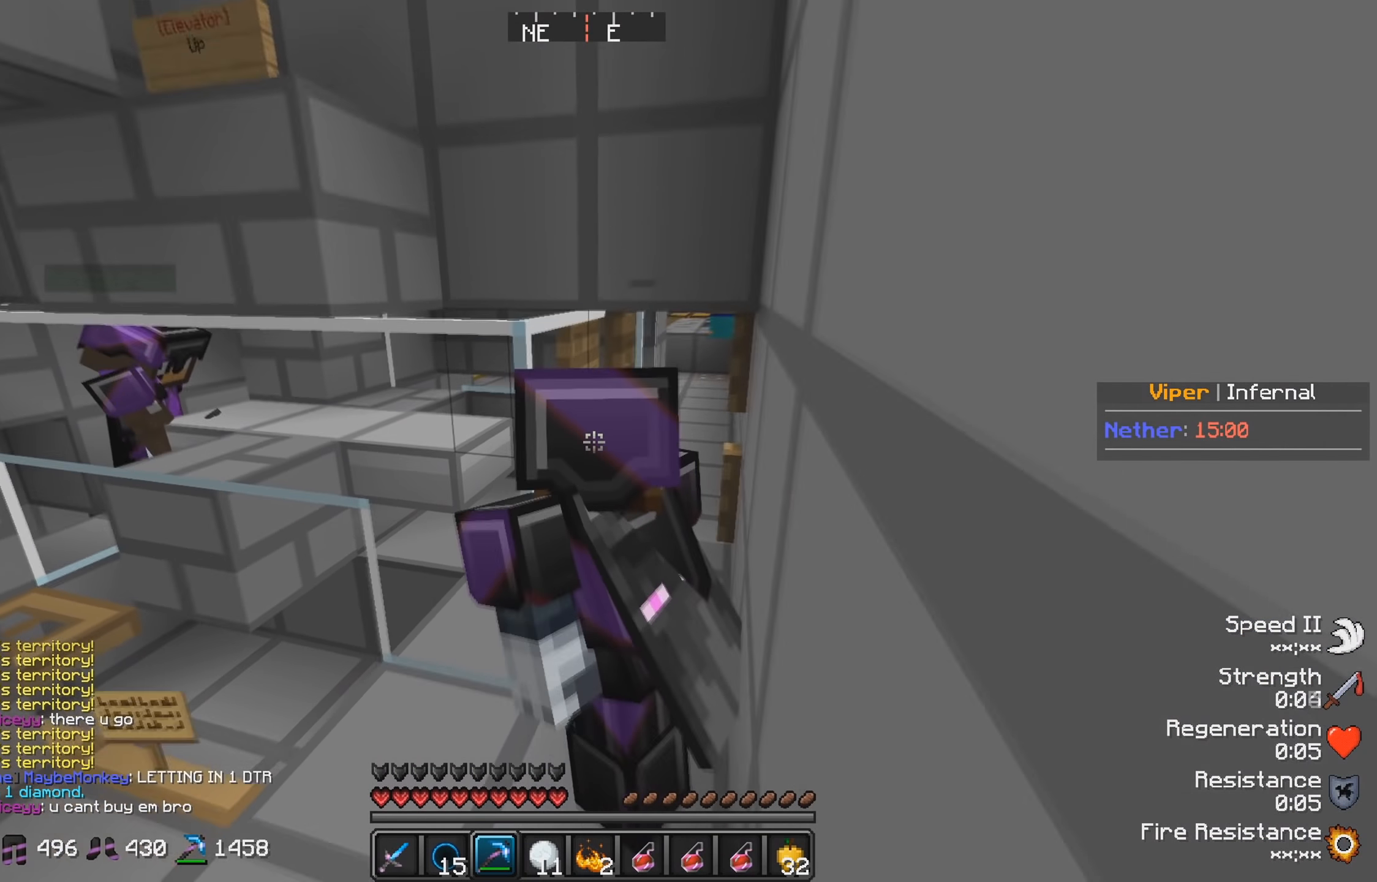
{"keys": [], "events": [[166, "a", "down"], [366, "a", "up"]]}
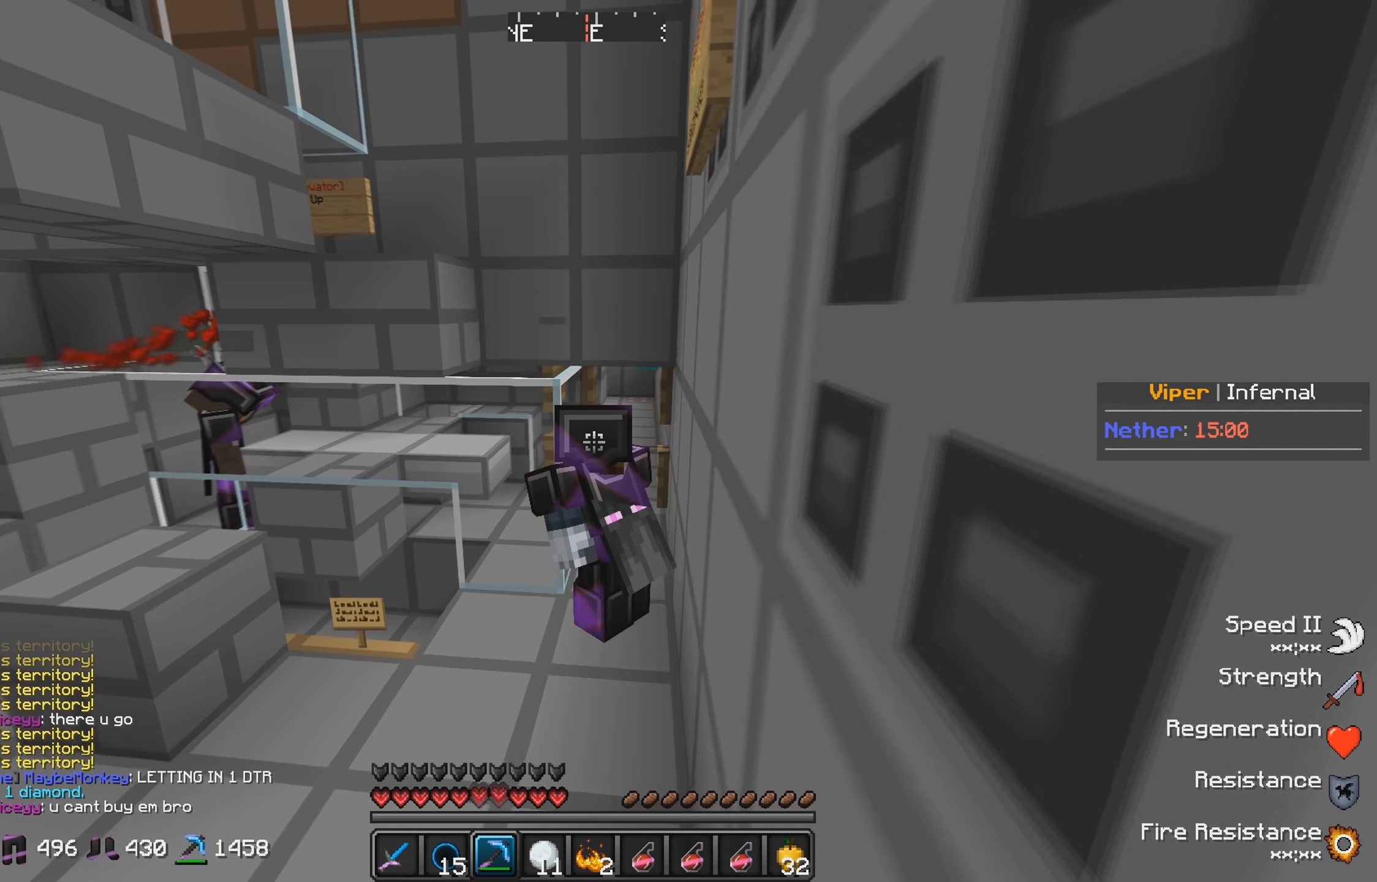
{"keys": ["s"], "events": [[450, "s", "down"]]}
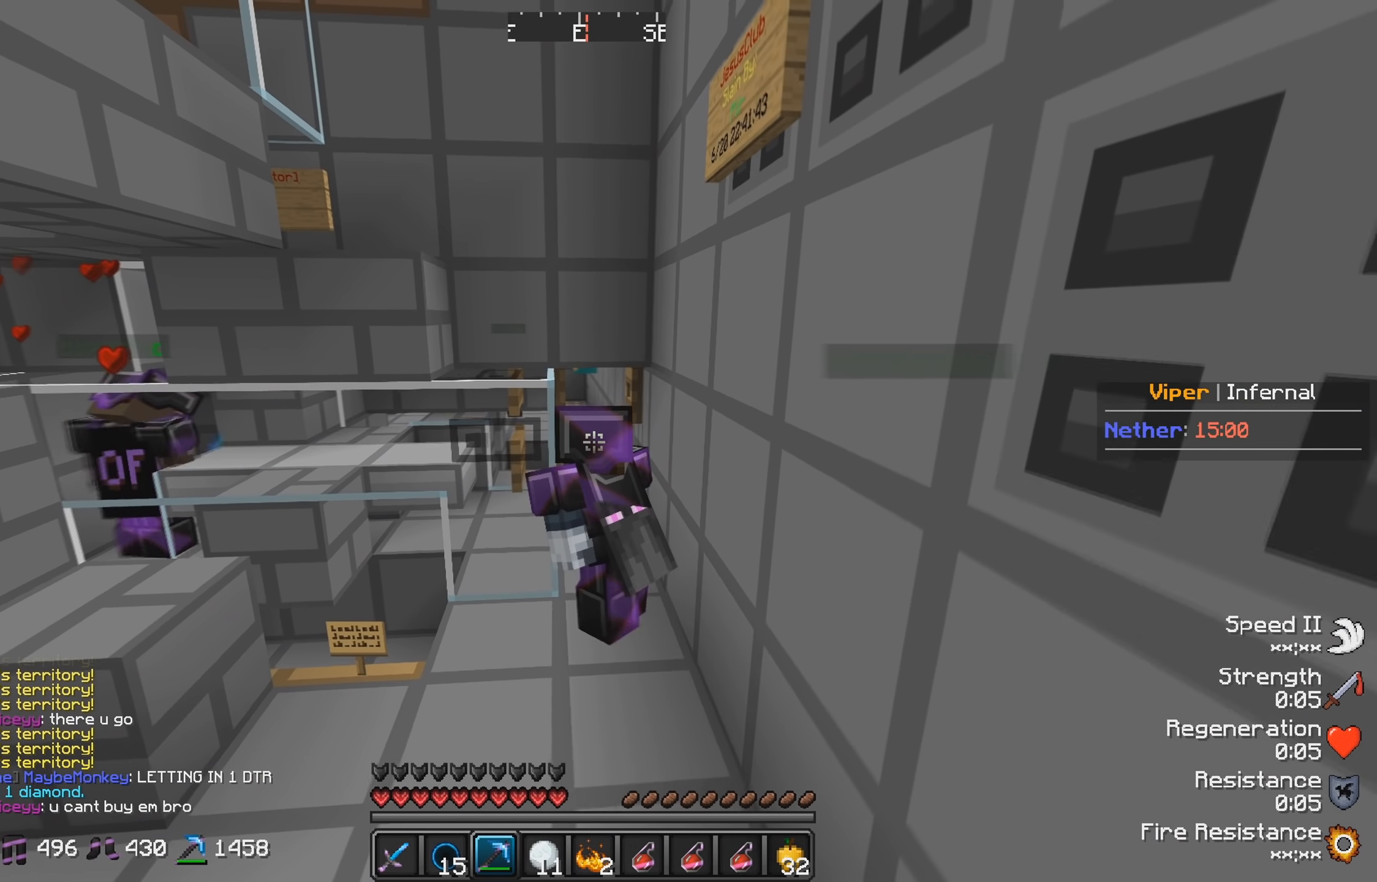
{"keys": [], "events": [[350, "s", "up"]]}
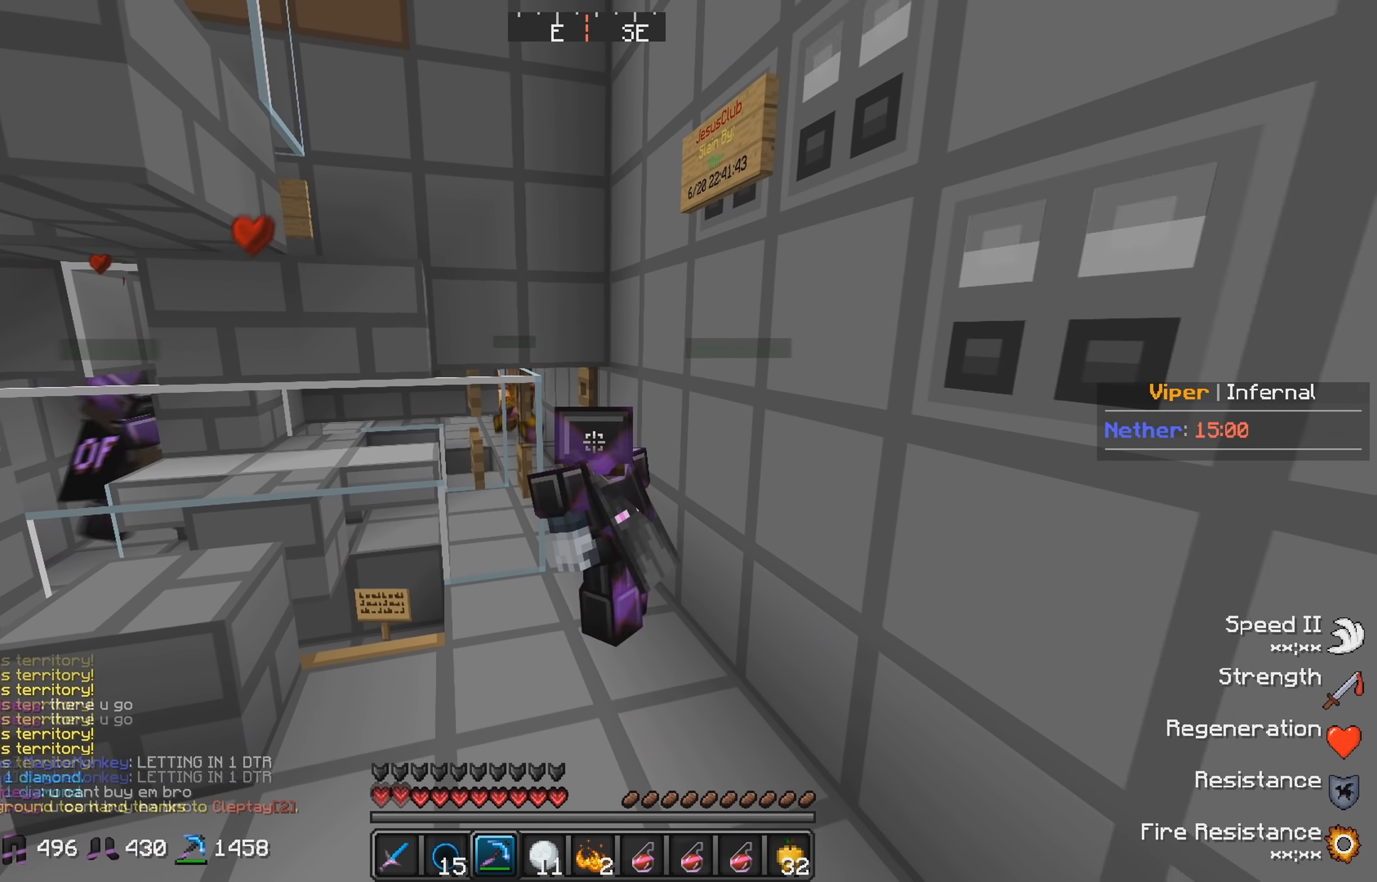
{"keys": ["d", "w"], "events": [[16, "w", "down"], [300, "d", "down"]]}
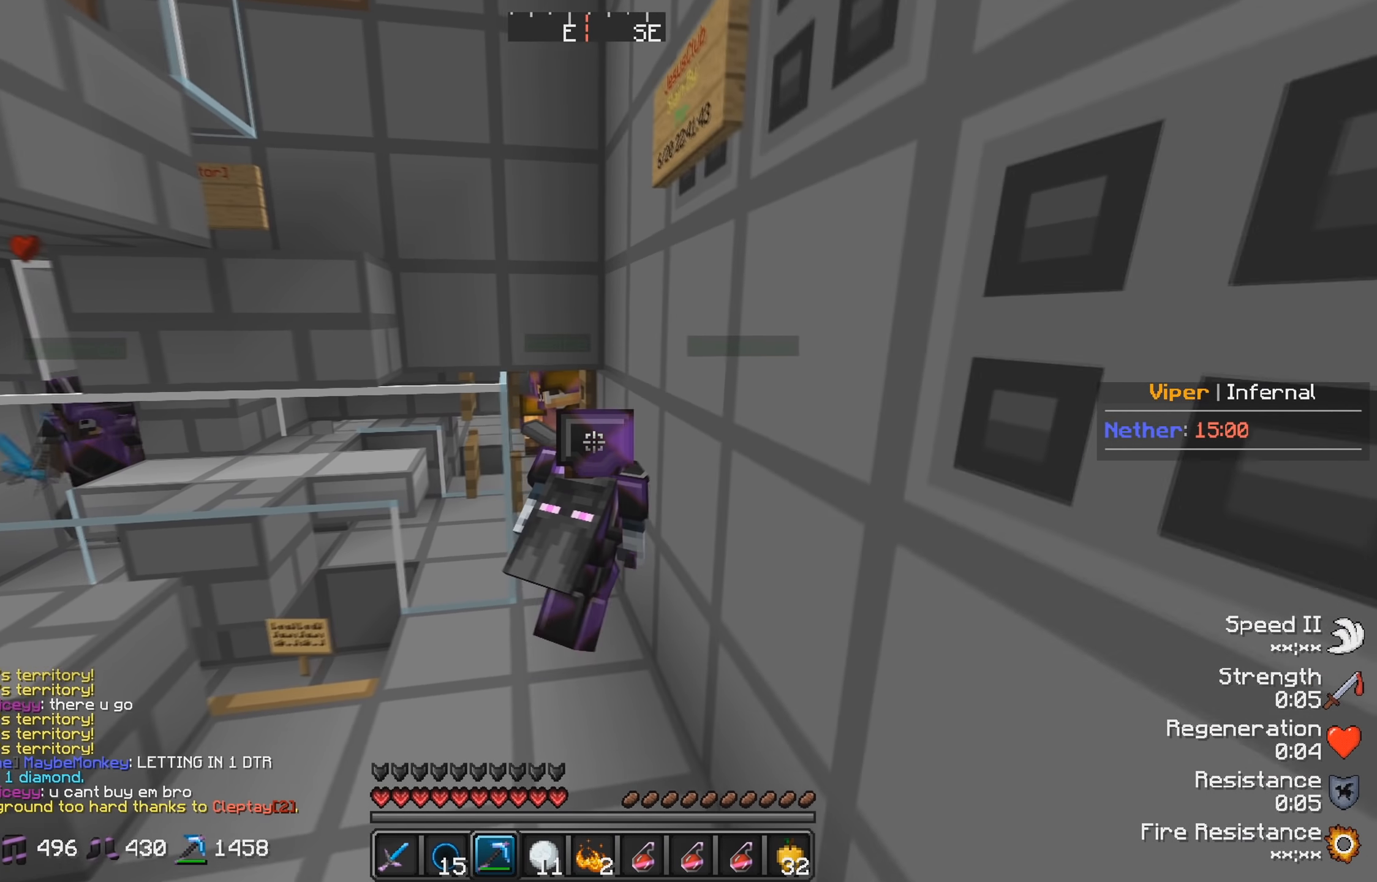
{"keys": ["w"], "events": [[116, "d", "up"], [183, "w", "up"], [450, "w", "down"]]}
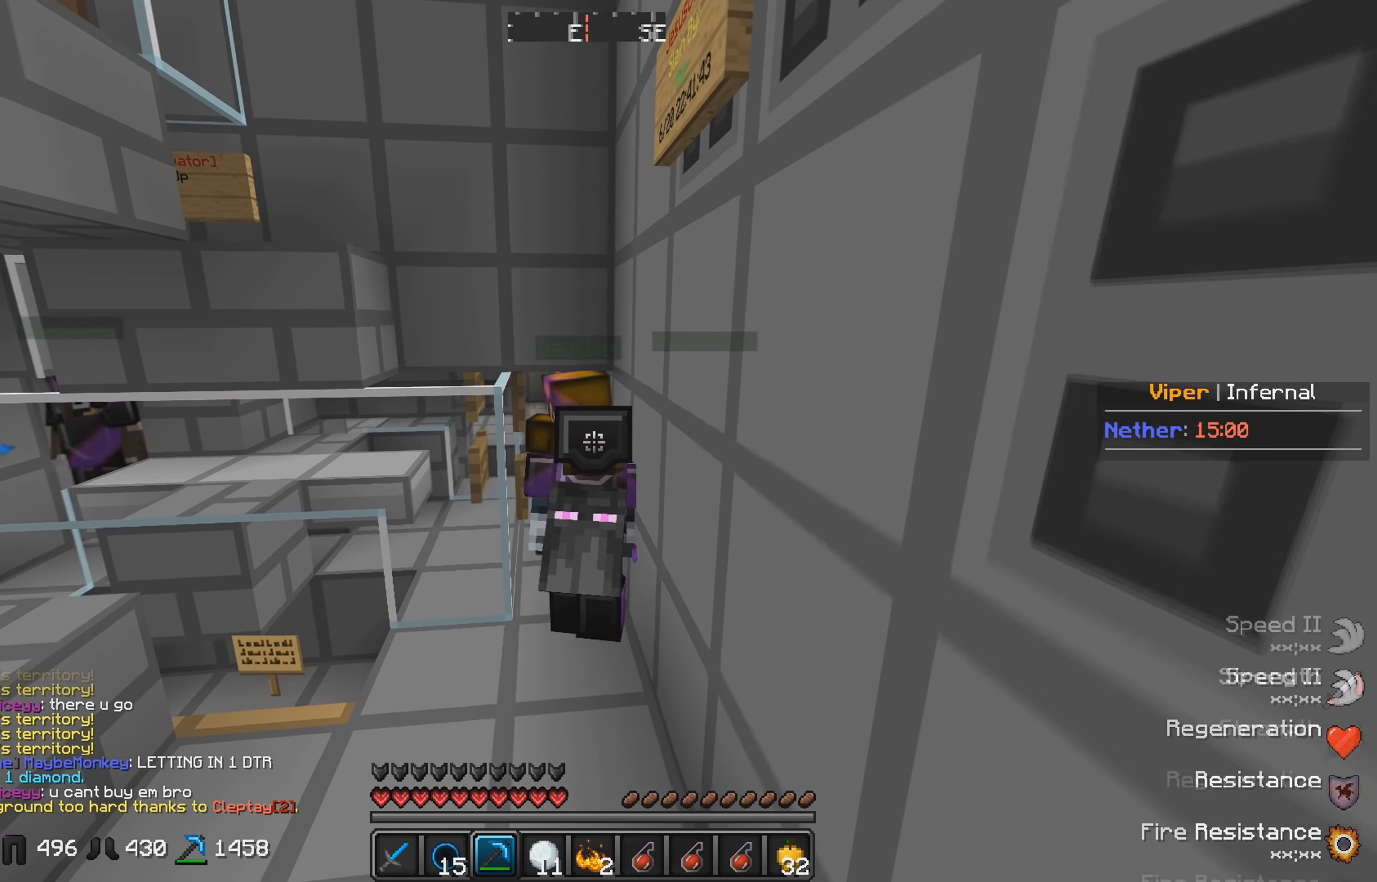
{"keys": ["a", "s"], "events": [[250, "w", "up"], [300, "s", "down"], [383, "a", "down"]]}
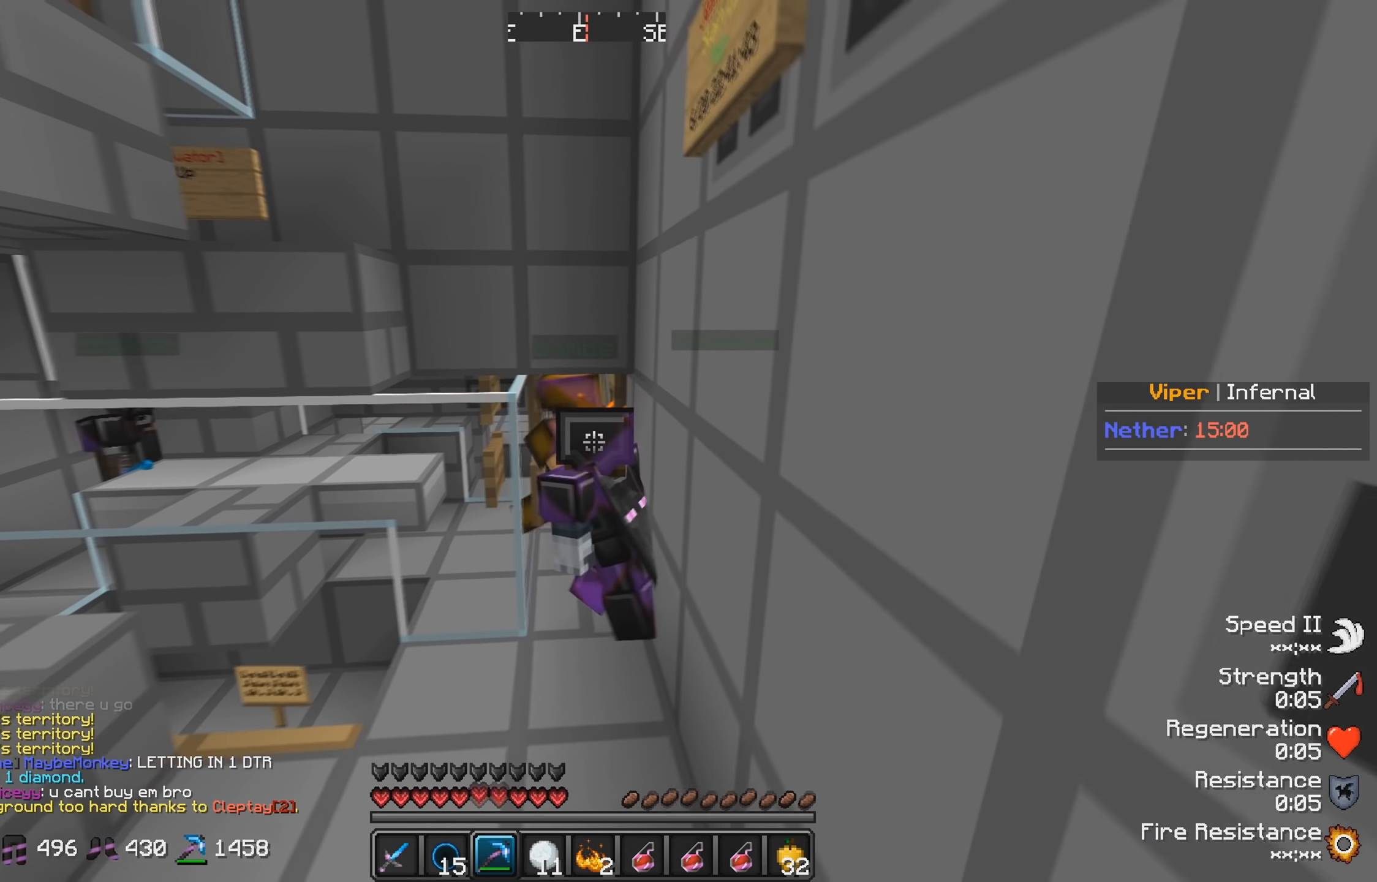
{"keys": [], "events": [[100, "a", "up"], [116, "s", "up"]]}
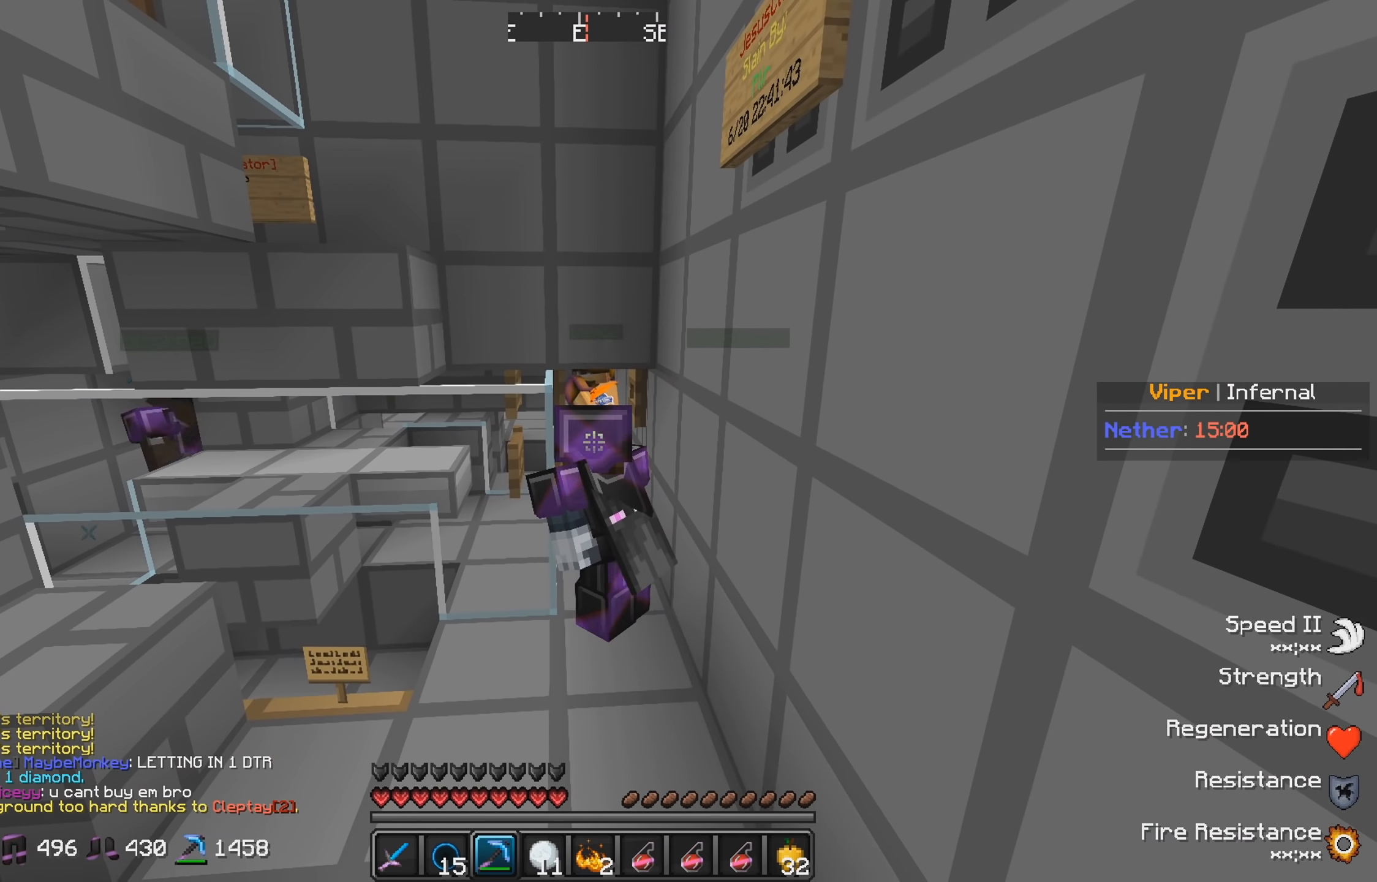
{"keys": ["d", "w"], "events": [[283, "w", "down"], [433, "d", "down"]]}
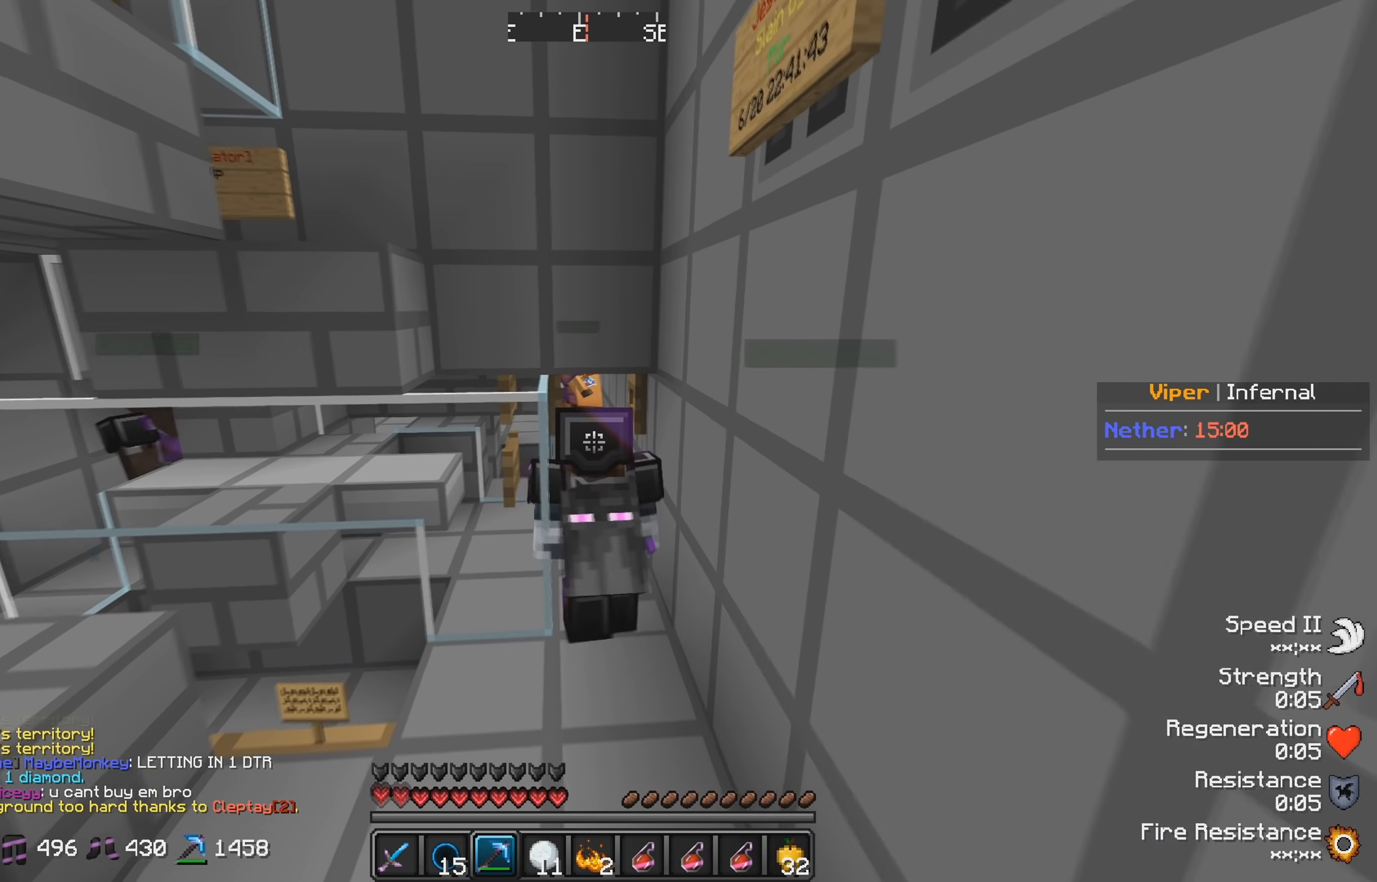
{"keys": ["a", "s"], "events": [[100, "d", "up"], [217, "w", "up"], [367, "s", "down"], [483, "a", "down"]]}
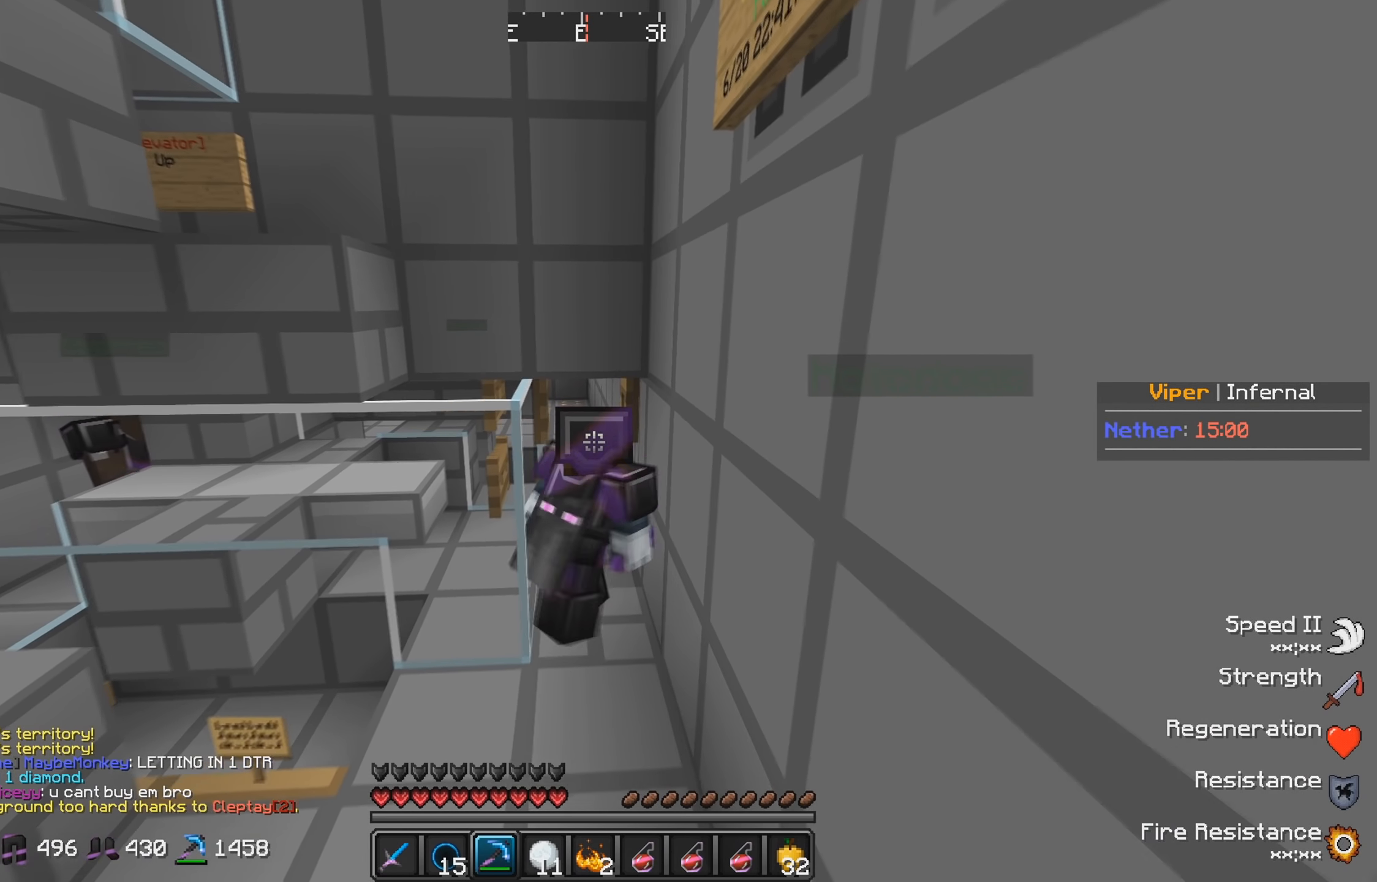
{"keys": [], "events": [[183, "s", "up"], [233, "a", "up"]]}
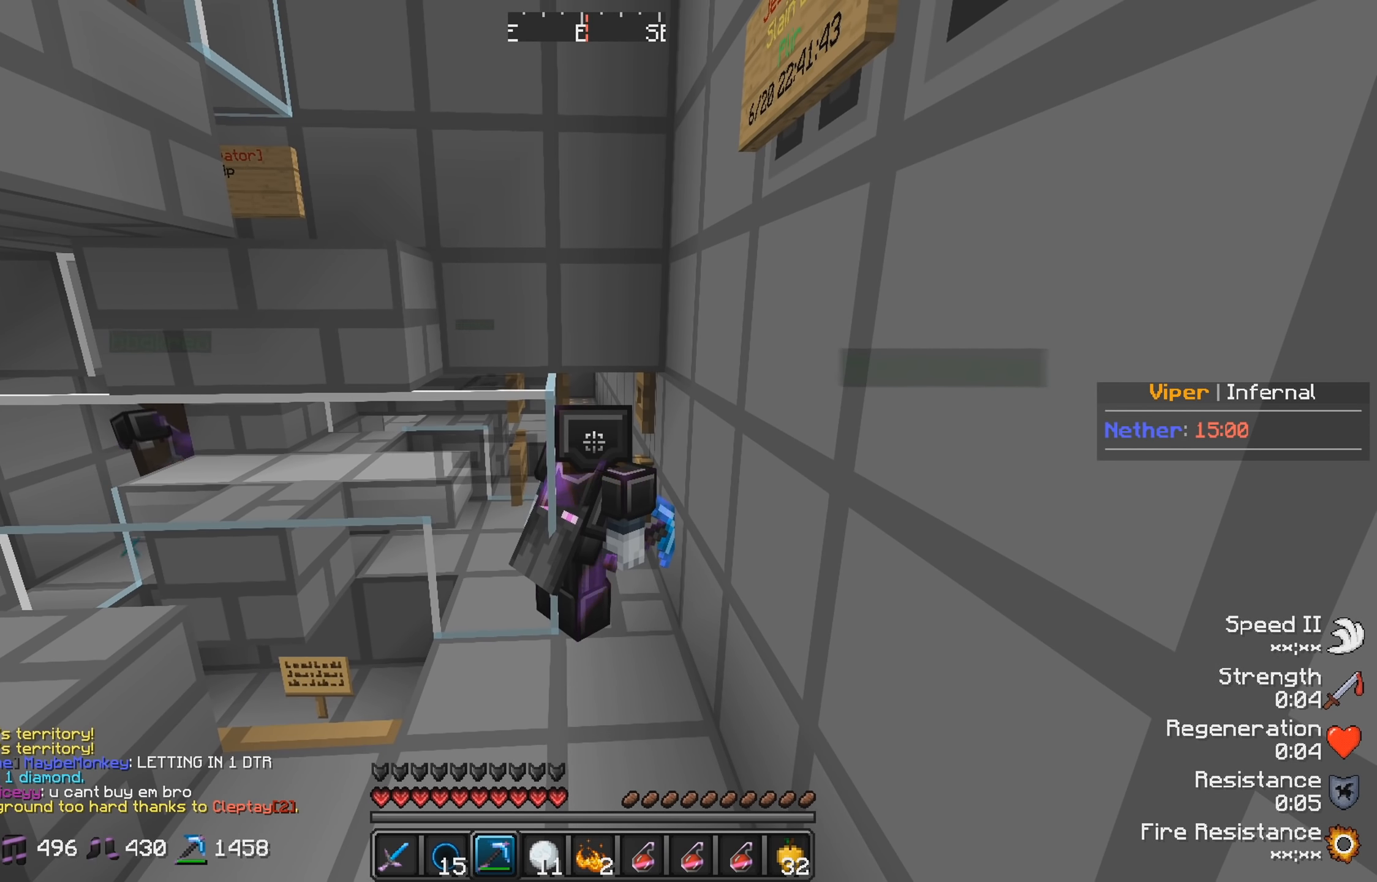
{"keys": ["s"], "events": [[350, "s", "down"]]}
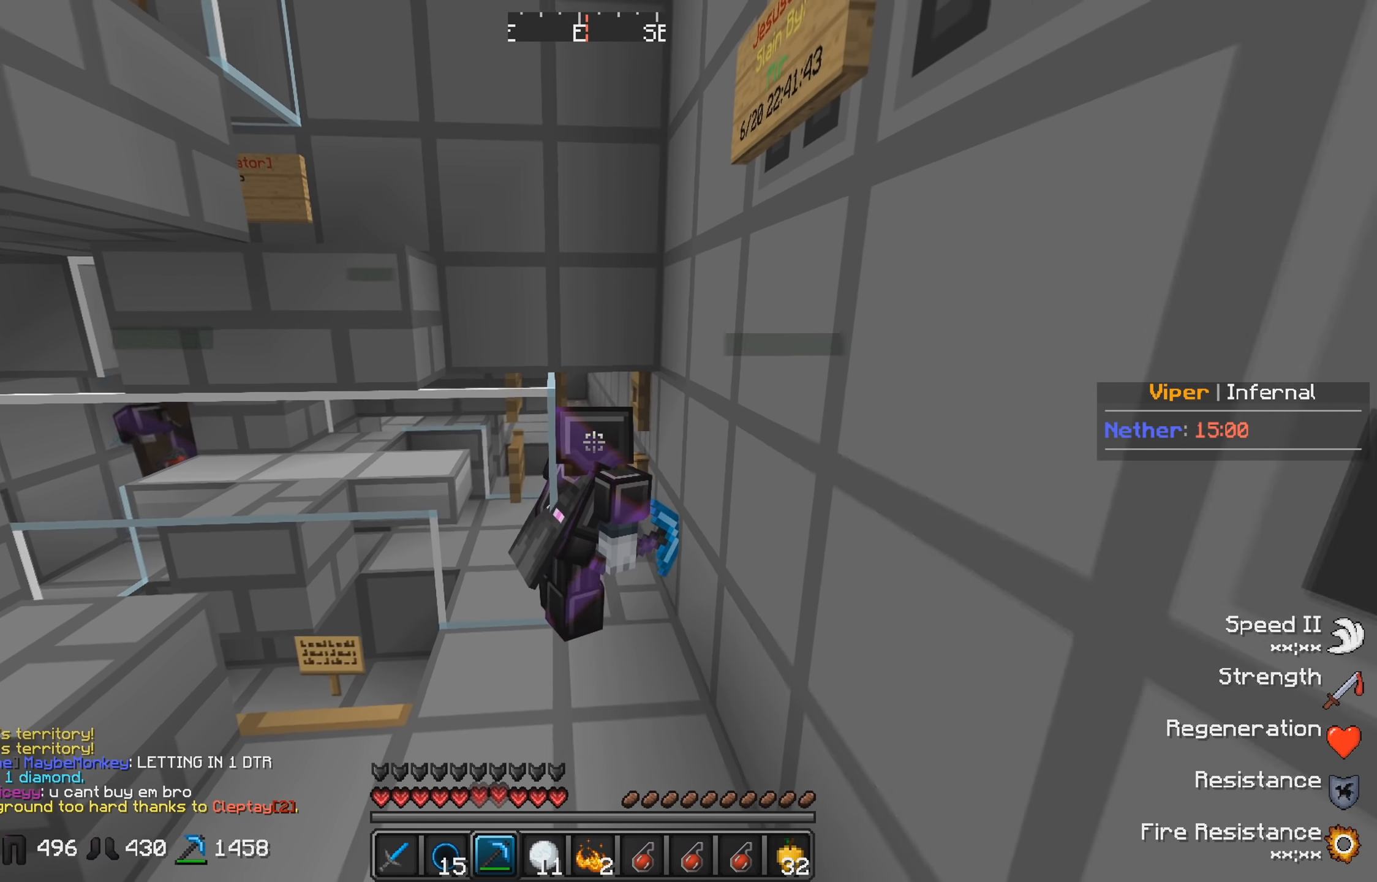
{"keys": [], "events": [[283, "s", "up"]]}
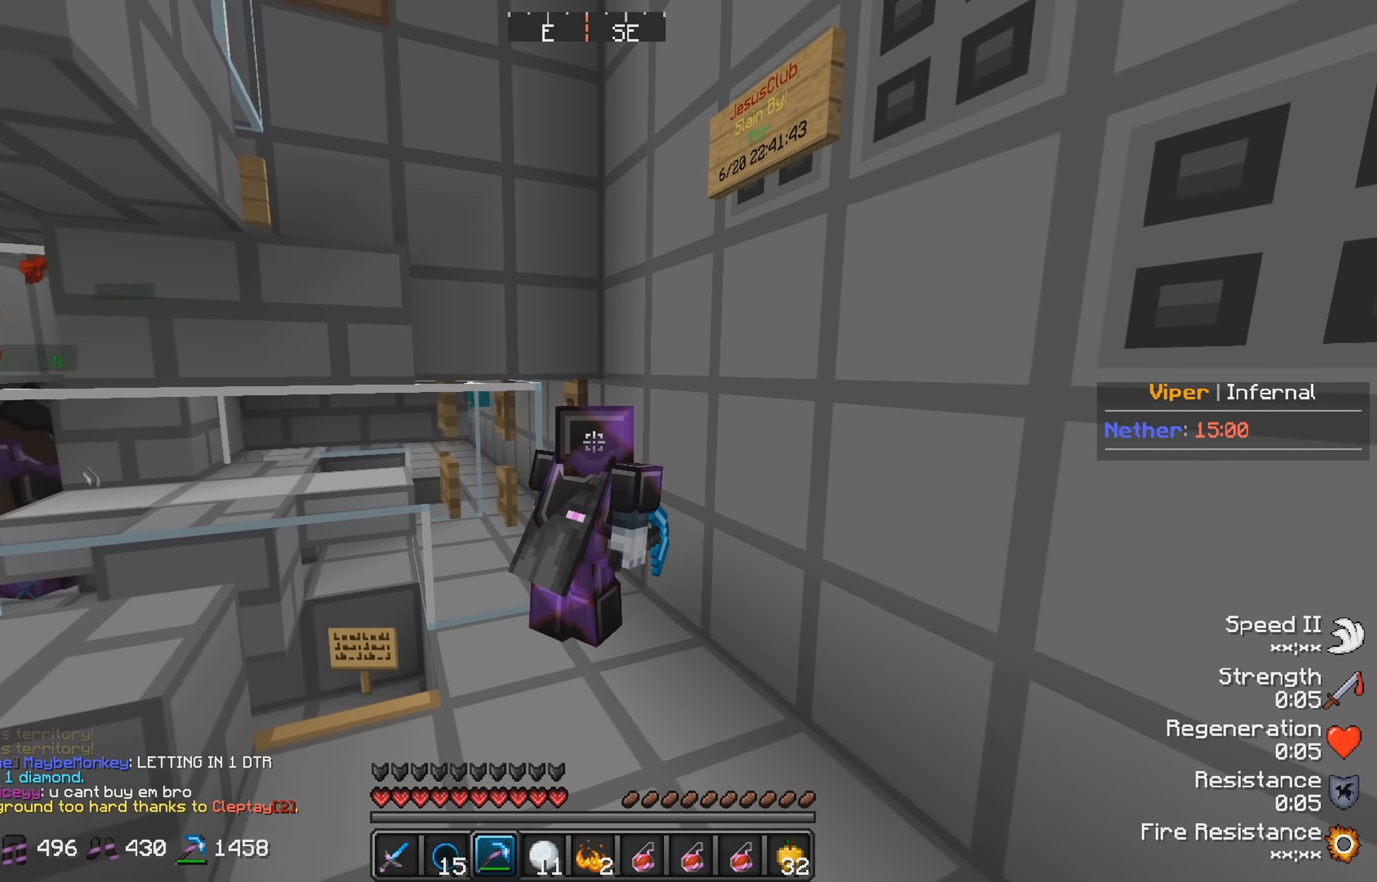
{"keys": [], "events": [[67, "s", "down"], [283, "s", "up"]]}
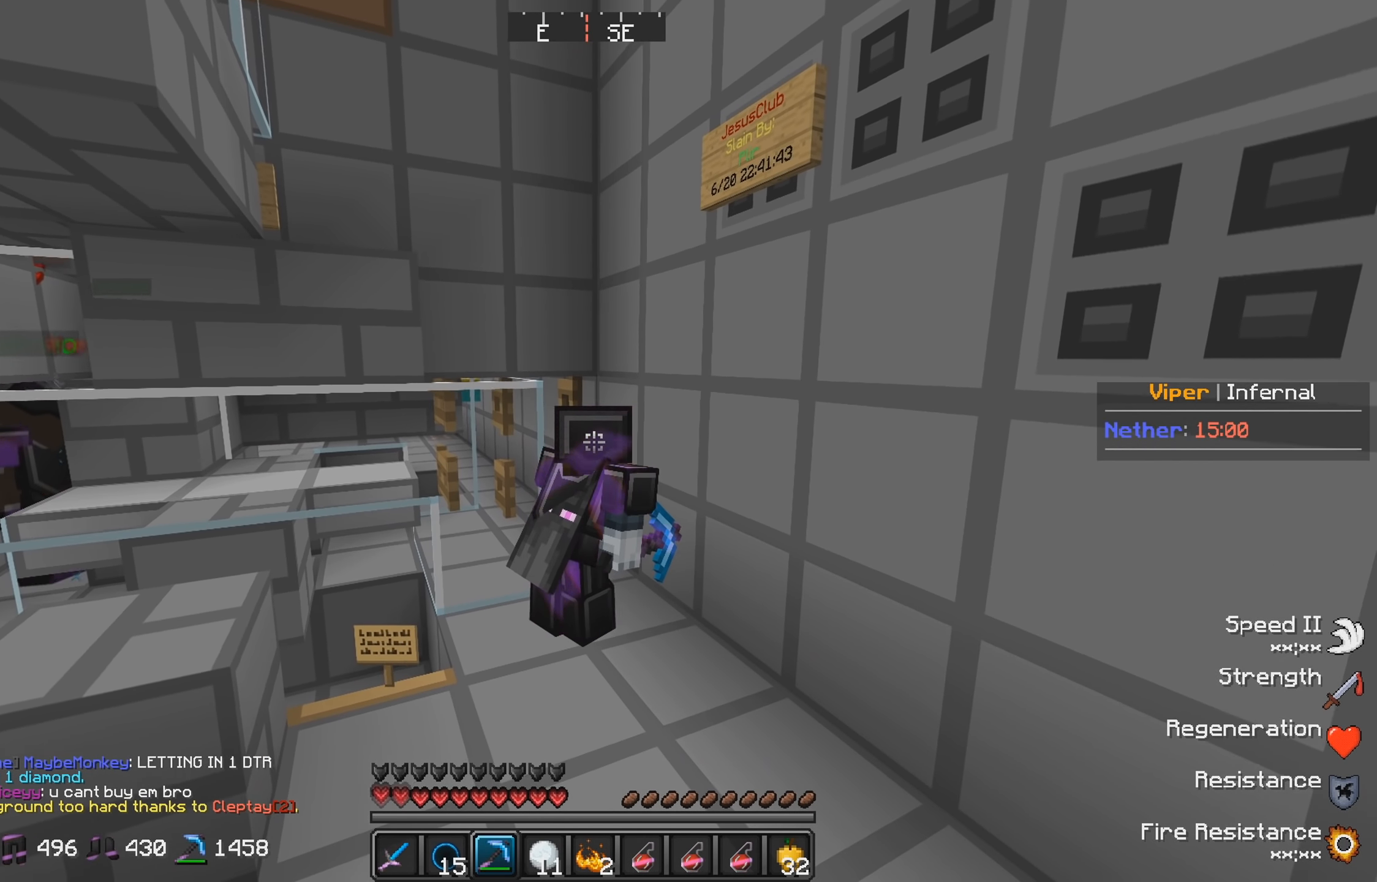
{"keys": [], "events": []}
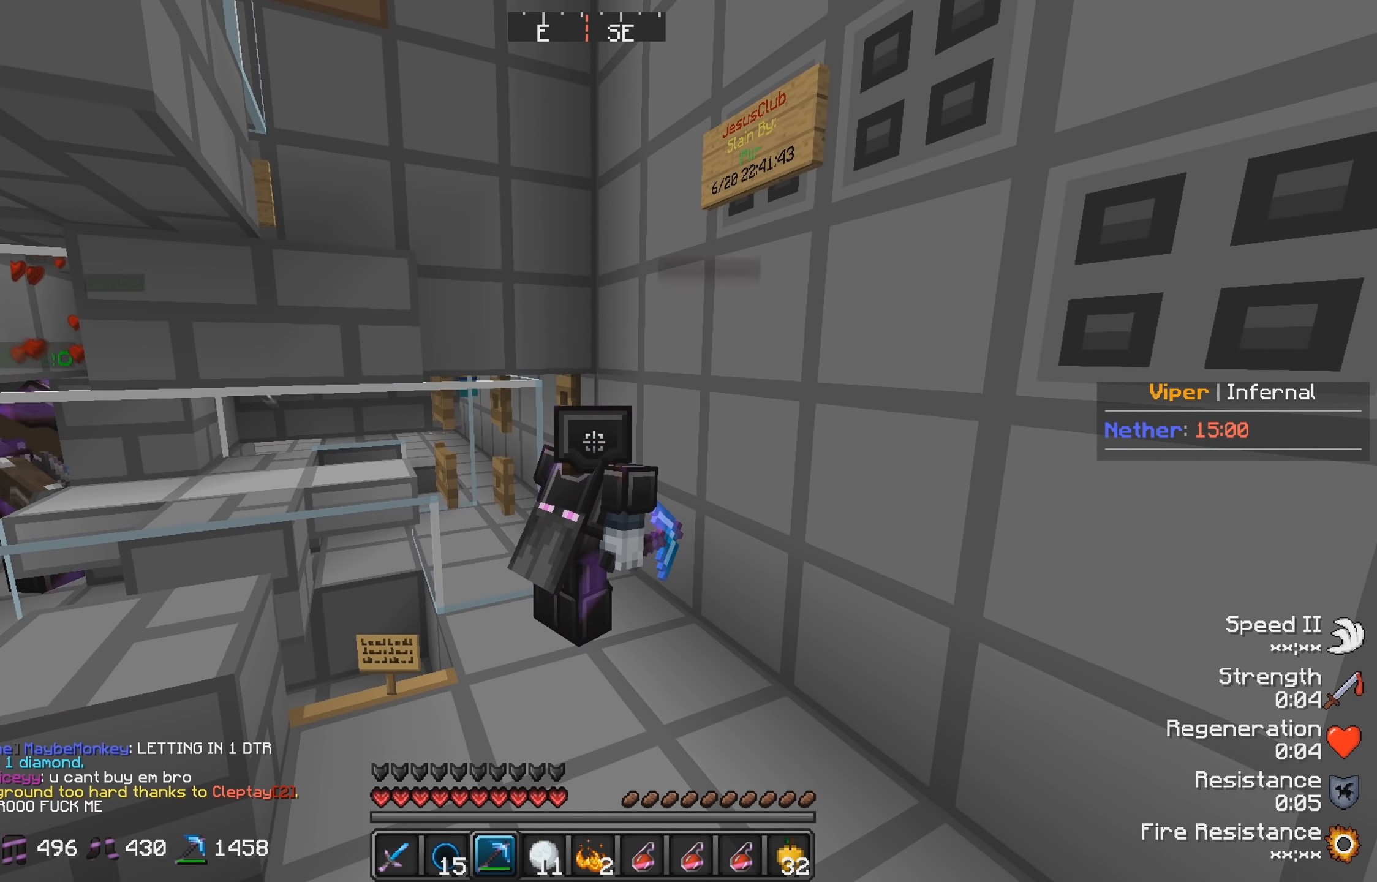
{"keys": [], "events": []}
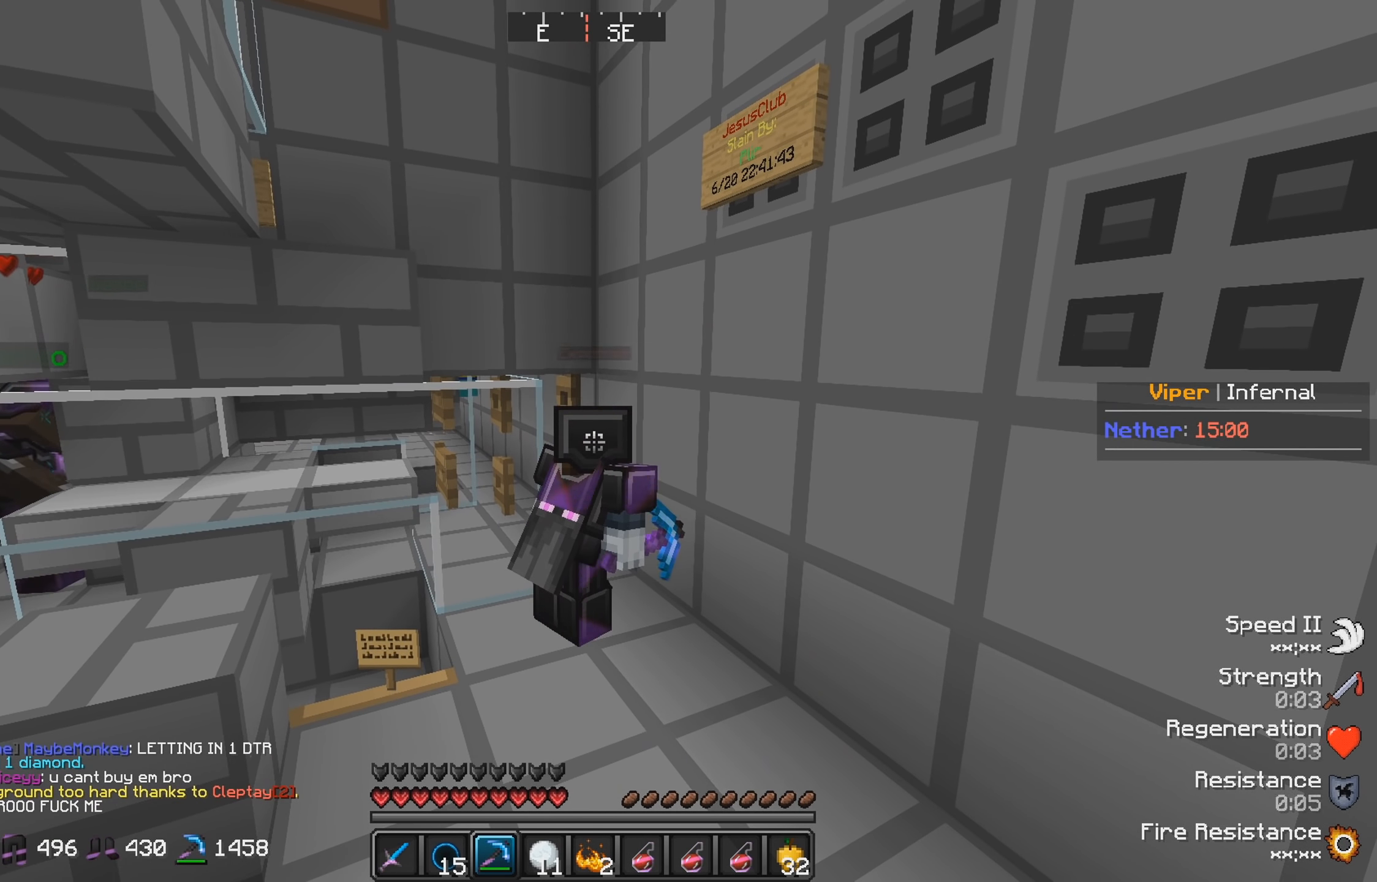
{"keys": [], "events": []}
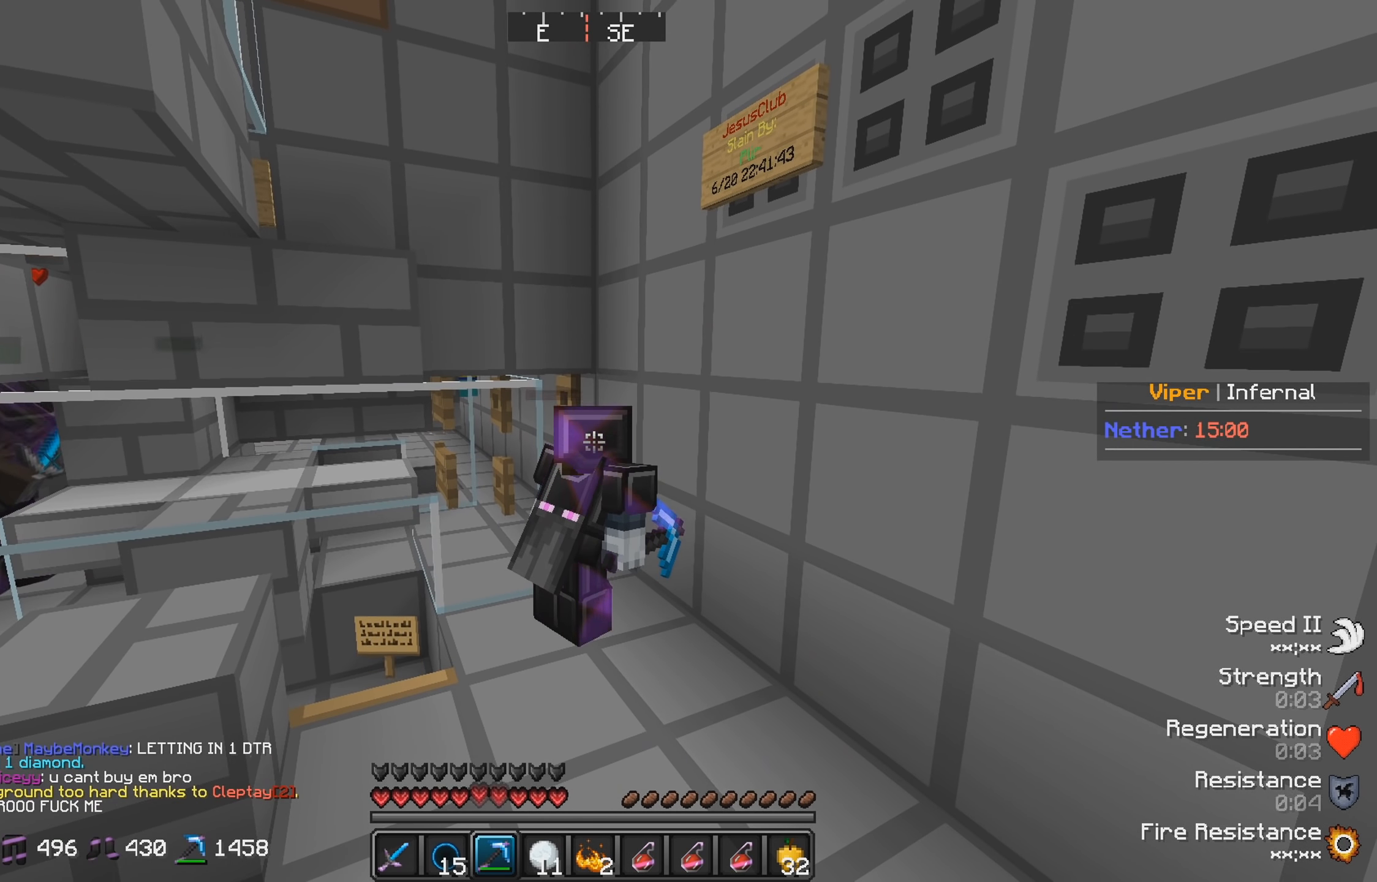
{"keys": ["d"], "events": [[417, "d", "down"]]}
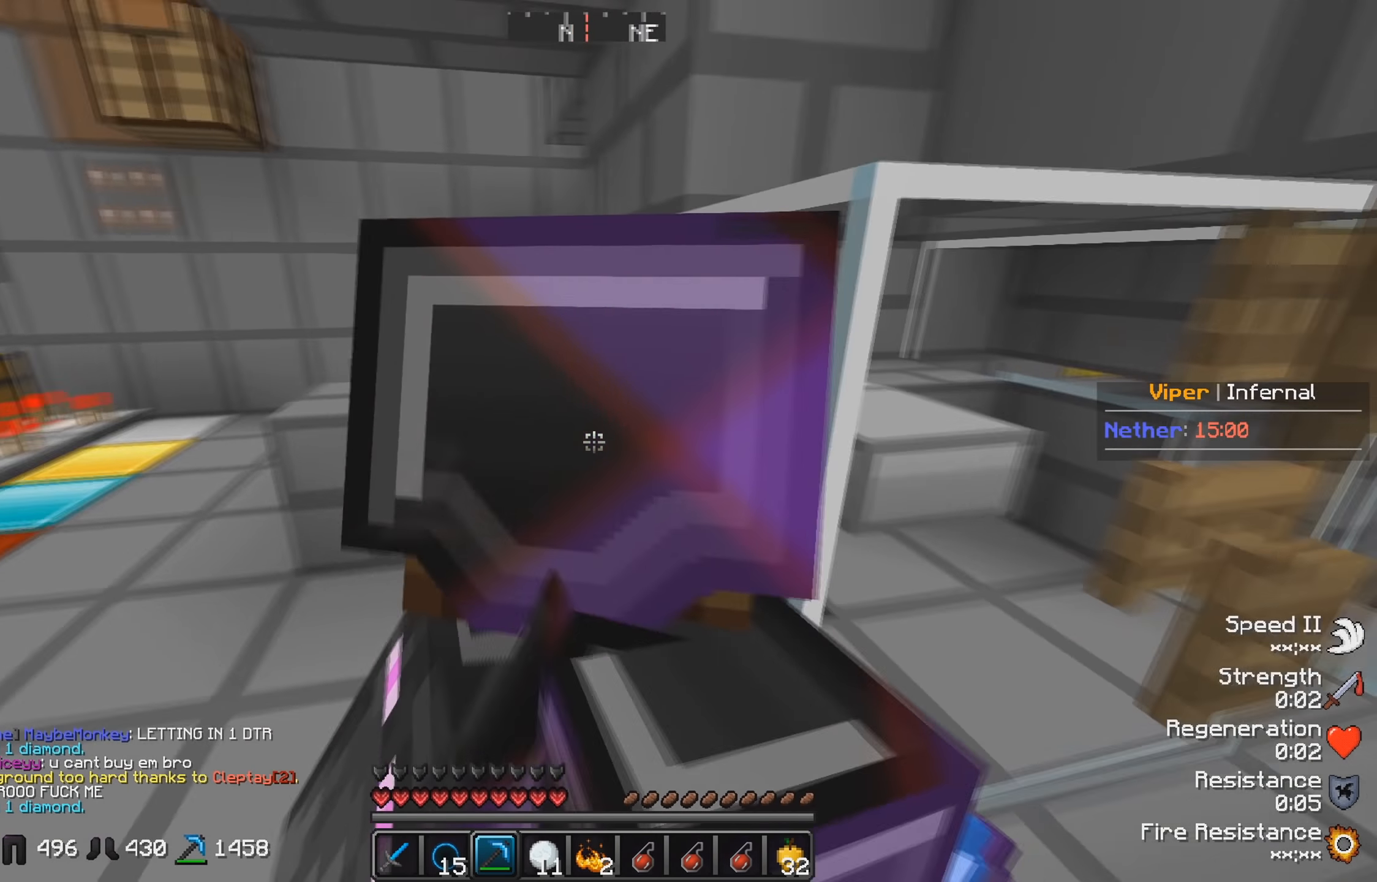
{"keys": [], "events": [[267, "s", "down"], [283, "d", "up"], [433, "s", "up"]]}